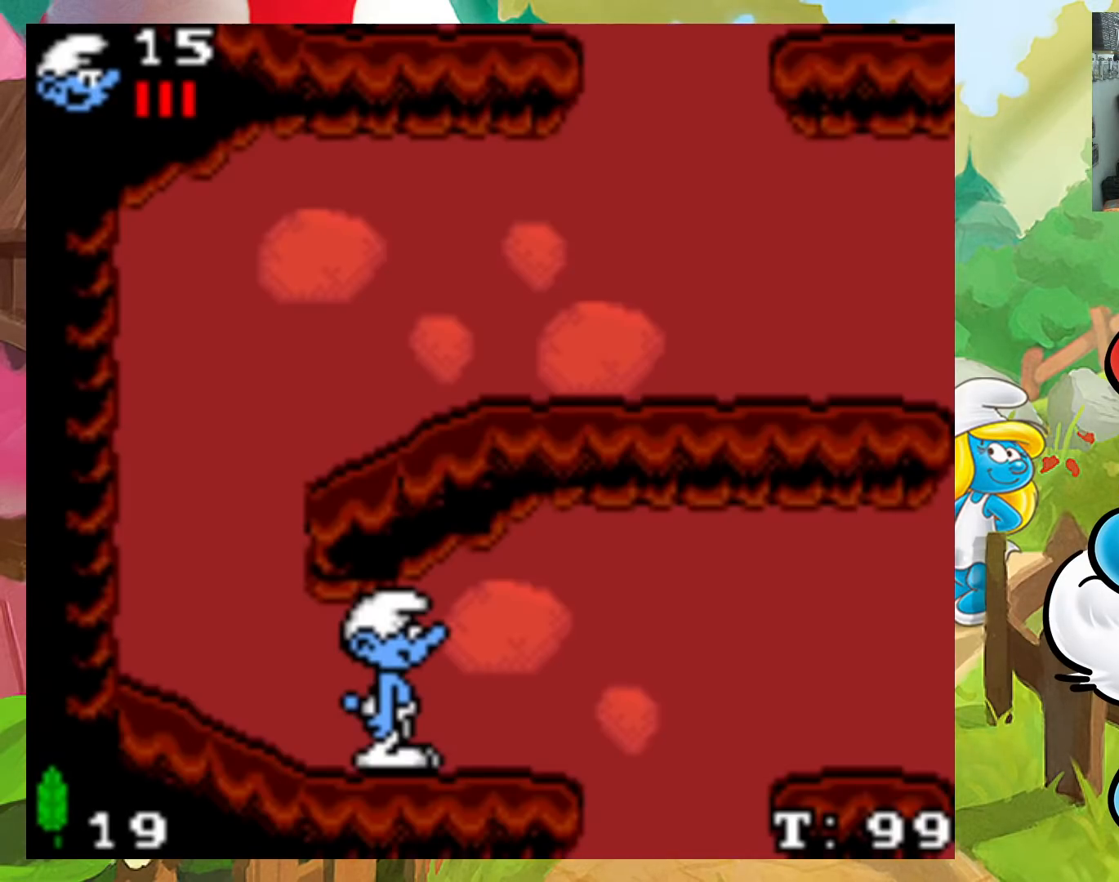
Gameplay with a controller (Xbox layout); each line is a JSON object with the inputs held at the frame after it. "events" lists button and stick changes between this image and that frame as [ms after this image, input, new state], when the widget could be followed in between. Not read: L3 R3 left_stick right_stick.
{"buttons": ["X", "DPAD_LEFT"], "events": [[383, "DPAD_LEFT", "down"], [450, "X", "down"]]}
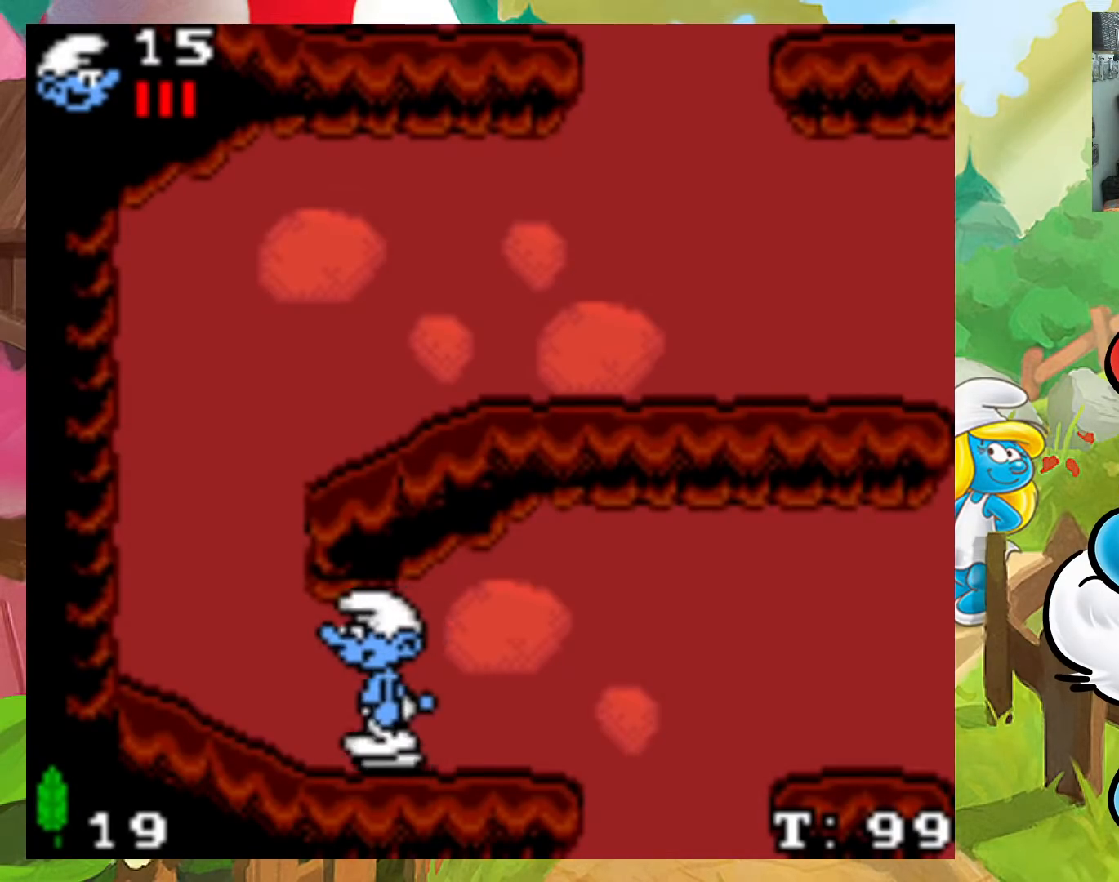
{"buttons": ["A", "X"], "events": [[383, "DPAD_LEFT", "up"], [483, "A", "down"]]}
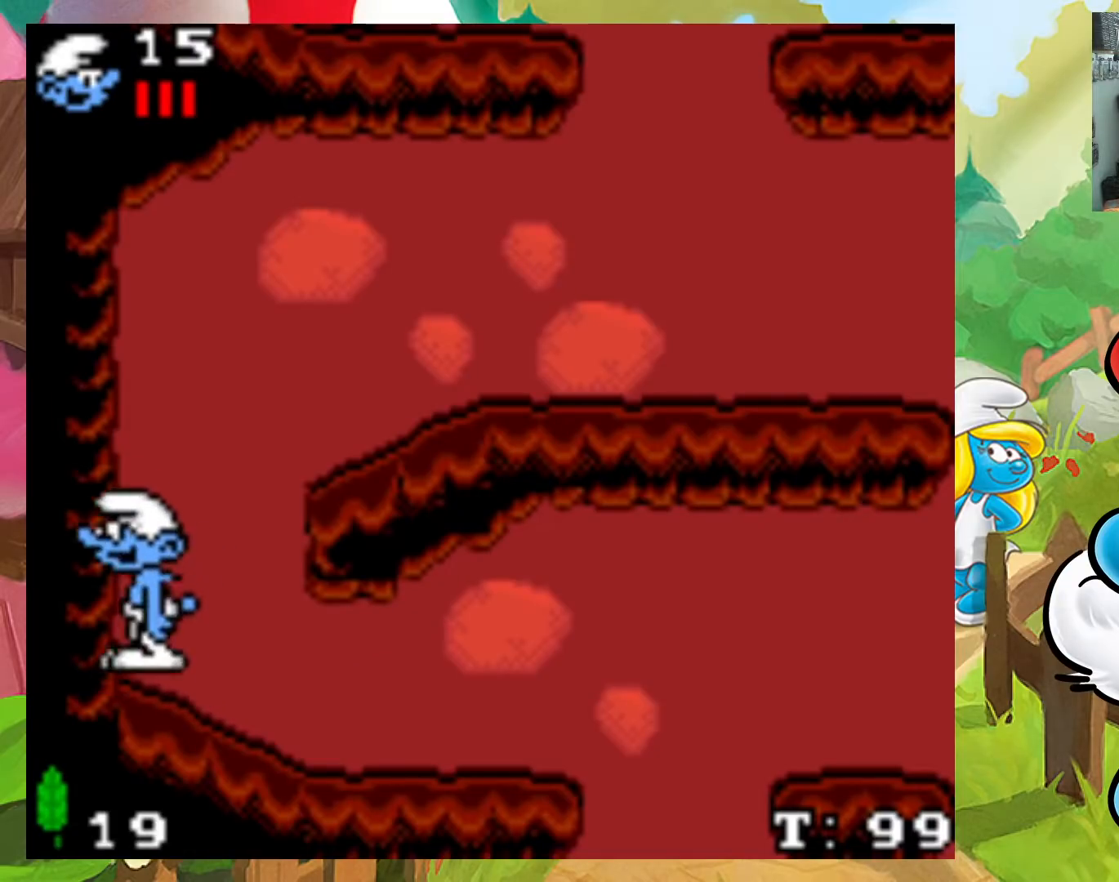
{"buttons": ["X", "DPAD_RIGHT"], "events": [[17, "DPAD_RIGHT", "down"], [483, "A", "up"]]}
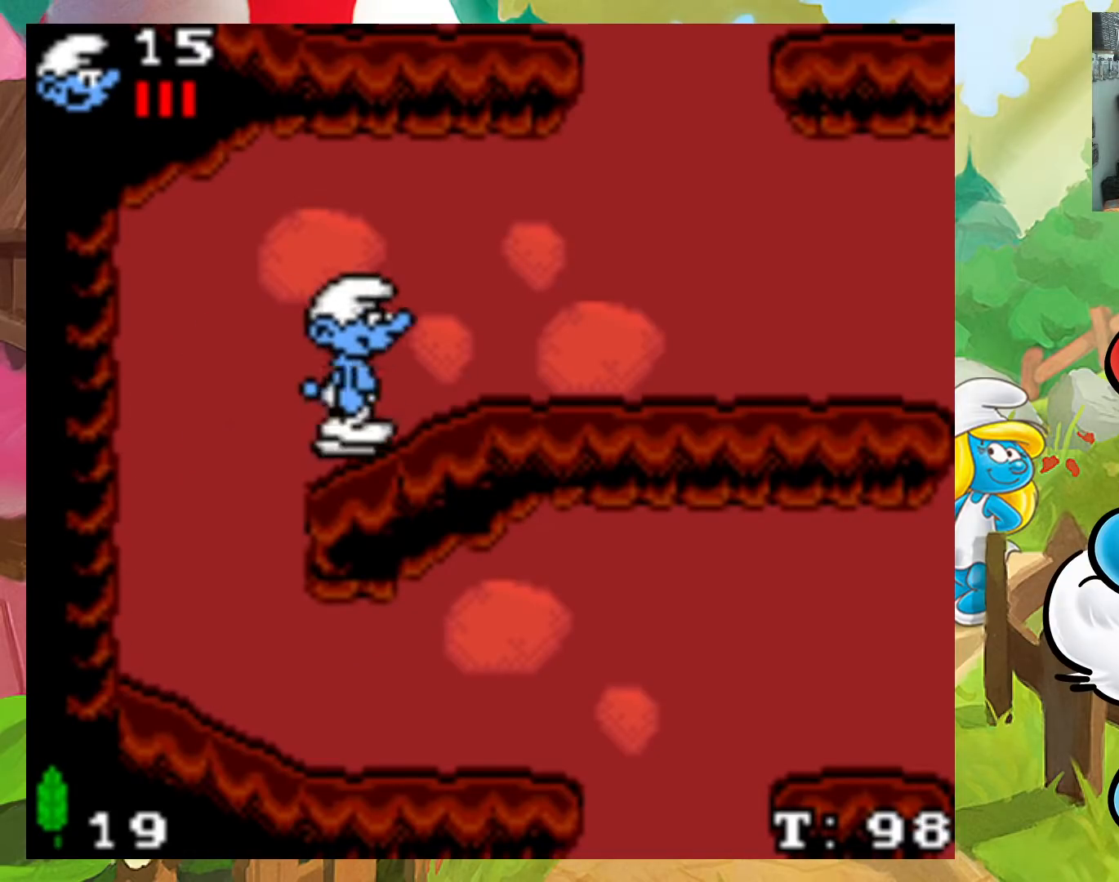
{"buttons": ["X", "DPAD_RIGHT"], "events": []}
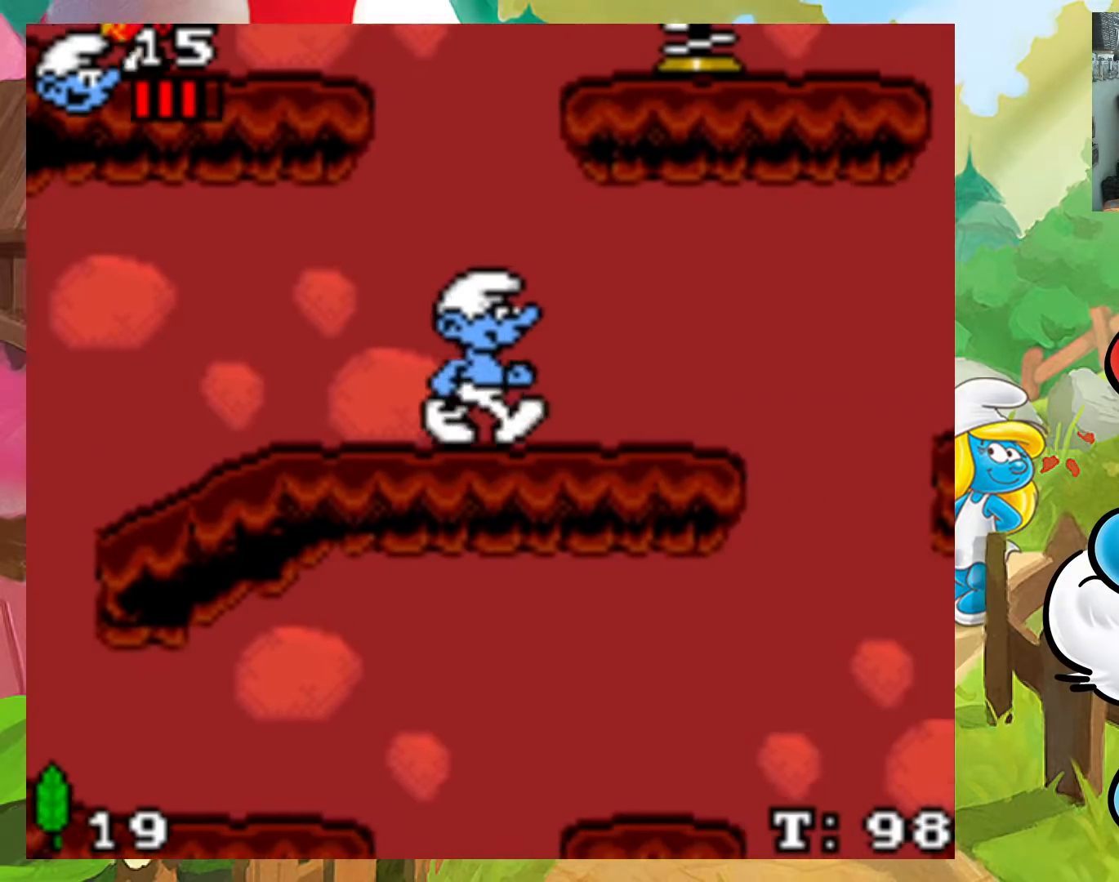
{"buttons": ["X", "DPAD_RIGHT"], "events": [[233, "A", "down"], [450, "A", "up"]]}
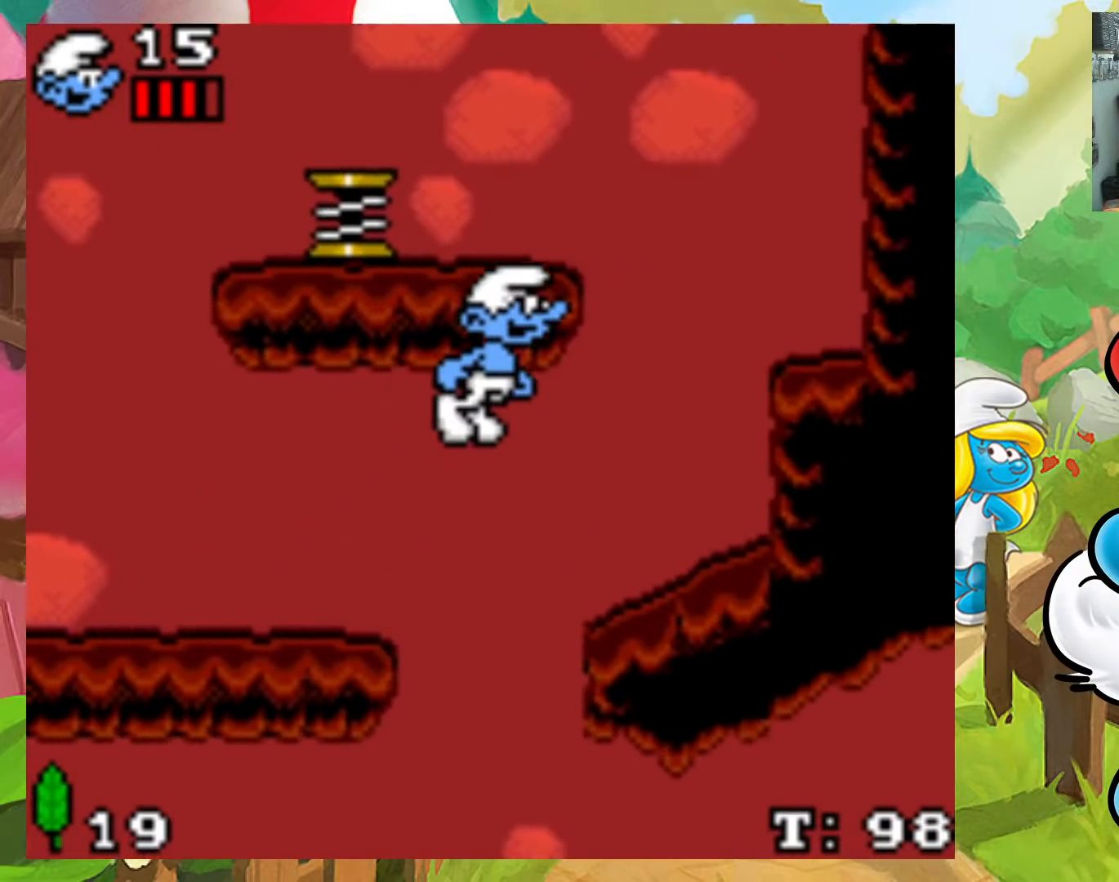
{"buttons": ["X"], "events": [[150, "DPAD_UP", "down"], [200, "DPAD_LEFT", "down"], [200, "DPAD_RIGHT", "up"], [217, "DPAD_UP", "up"], [300, "DPAD_LEFT", "up"]]}